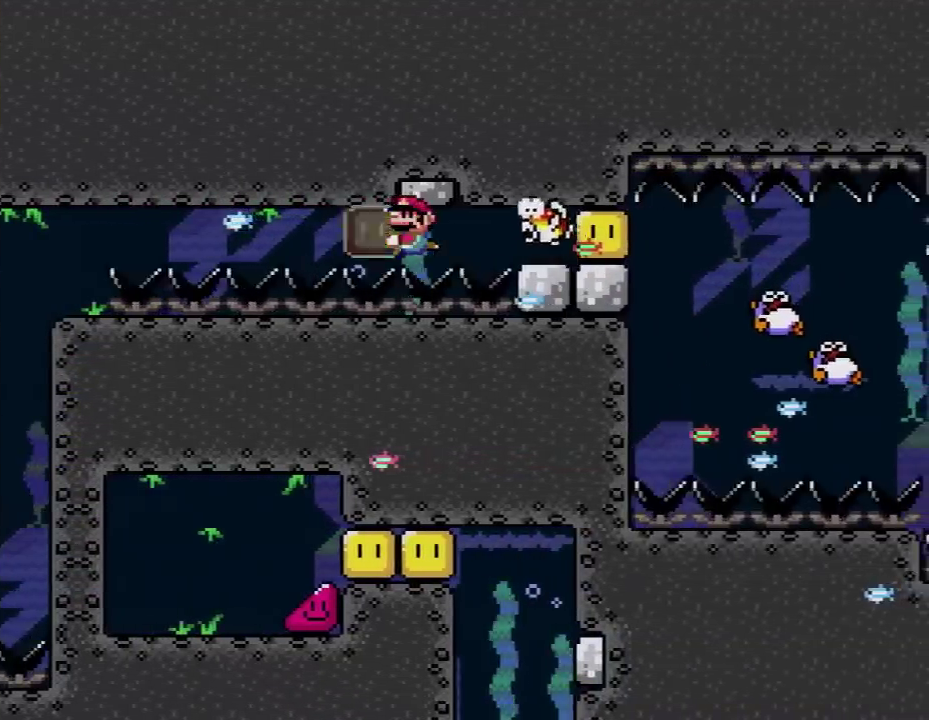
Gameplay with a controller (Nintendo layout); each line is a JSON object with the inputs held at the frame after it. "events" lists button and stick changes between this image and that frame as [ms after this image, input, new state], when the widget could be followed in between. Not read: L3 R3.
{"buttons": ["Y", "DPAD_RIGHT"], "events": [[83, "DPAD_RIGHT", "down"]]}
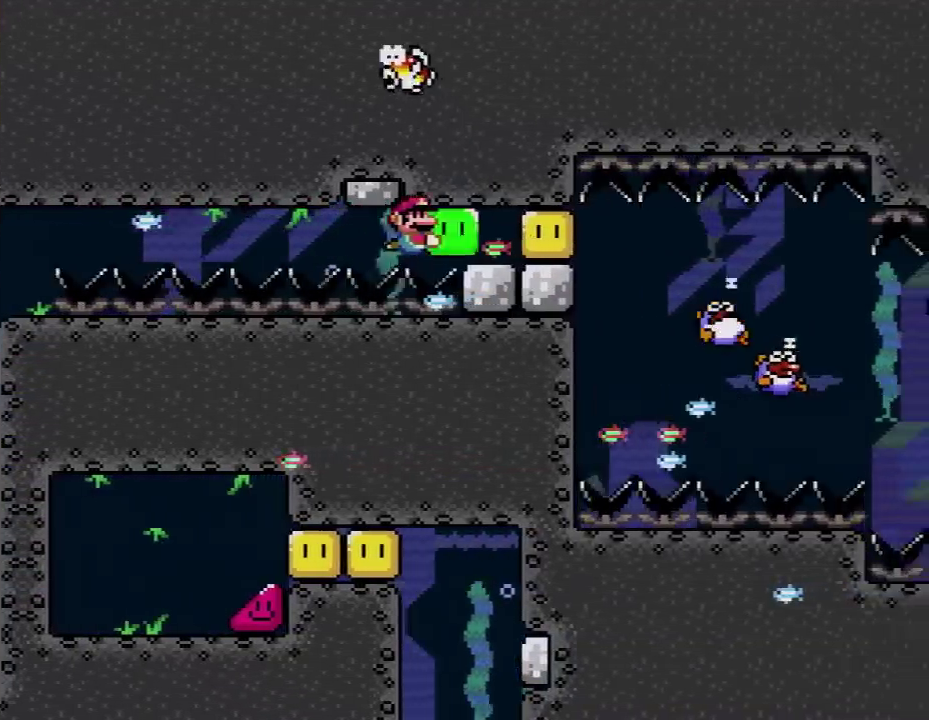
{"buttons": ["Y", "DPAD_RIGHT"], "events": [[117, "Y", "up"], [200, "Y", "down"]]}
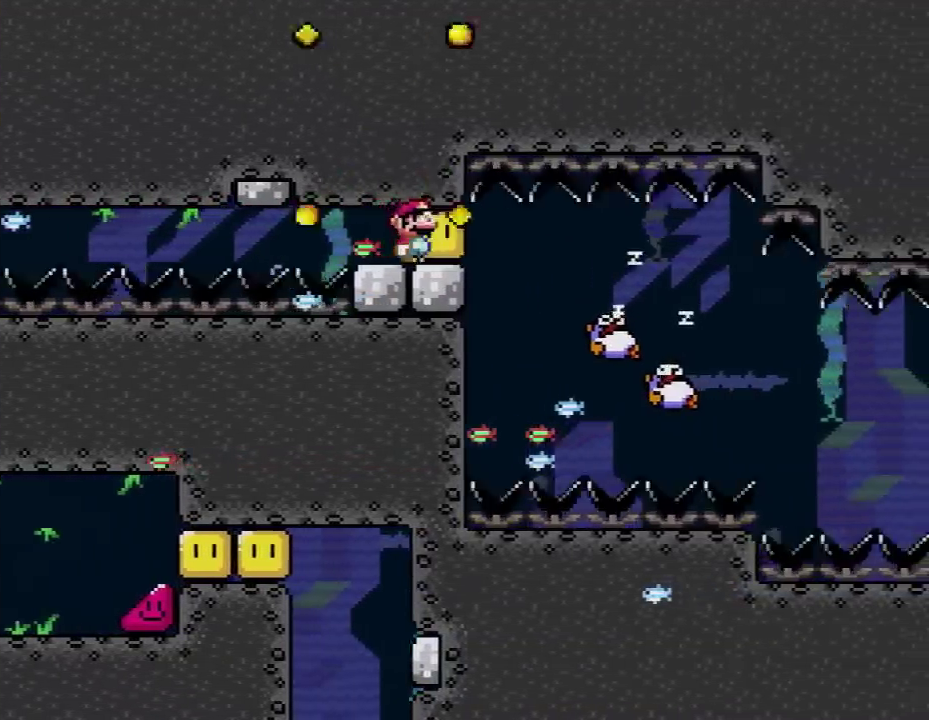
{"buttons": ["Y", "DPAD_RIGHT"], "events": []}
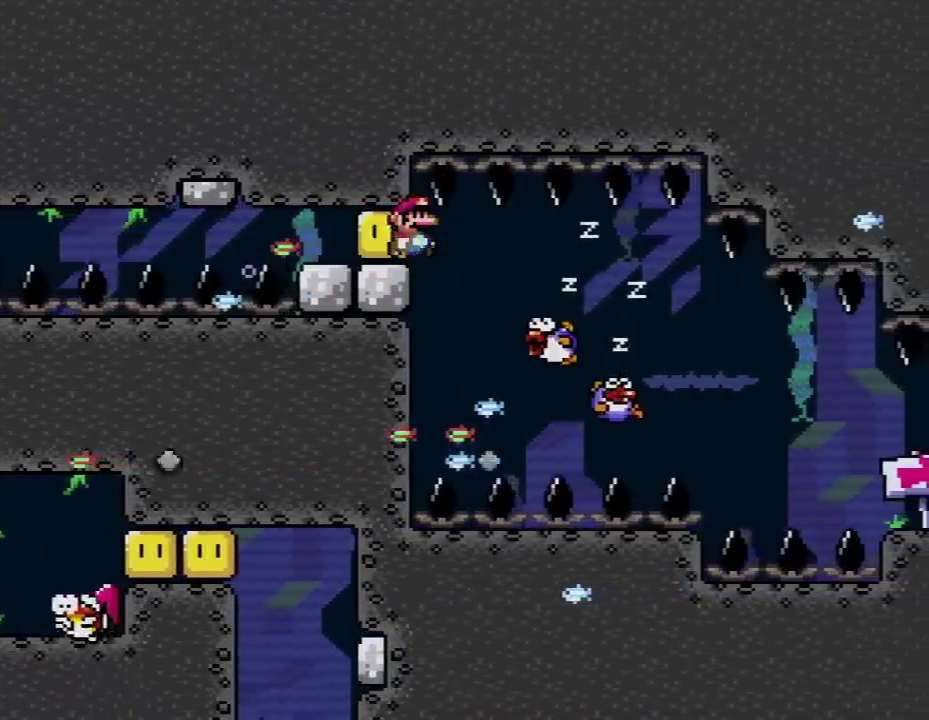
{"buttons": ["B", "DPAD_DOWN", "DPAD_RIGHT"], "events": [[167, "DPAD_DOWN", "down"], [167, "Y", "up"], [450, "B", "down"]]}
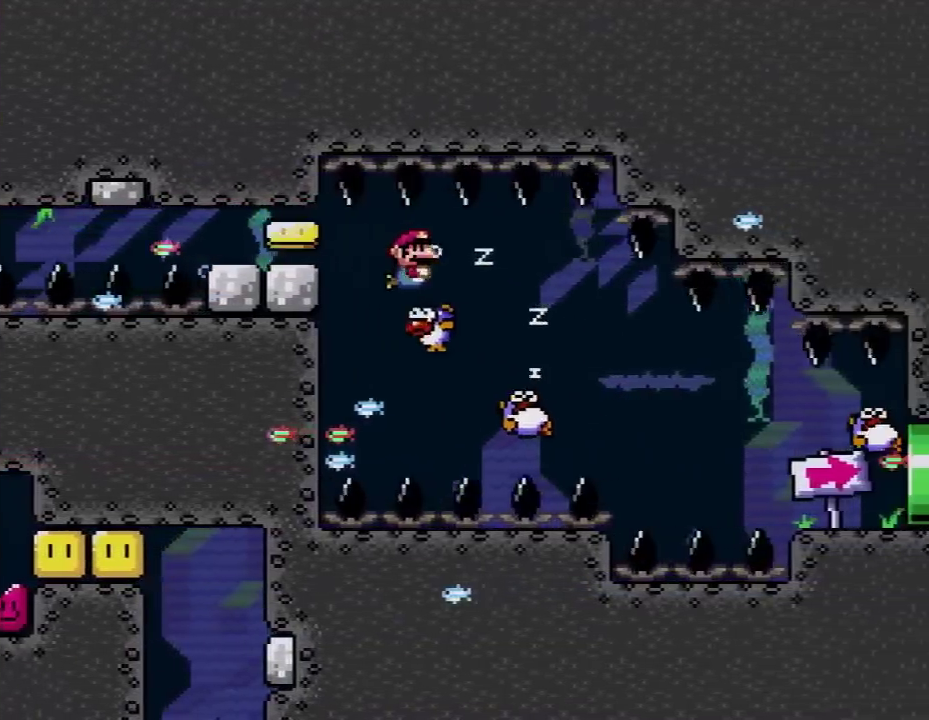
{"buttons": ["DPAD_DOWN", "DPAD_RIGHT"], "events": [[50, "B", "up"]]}
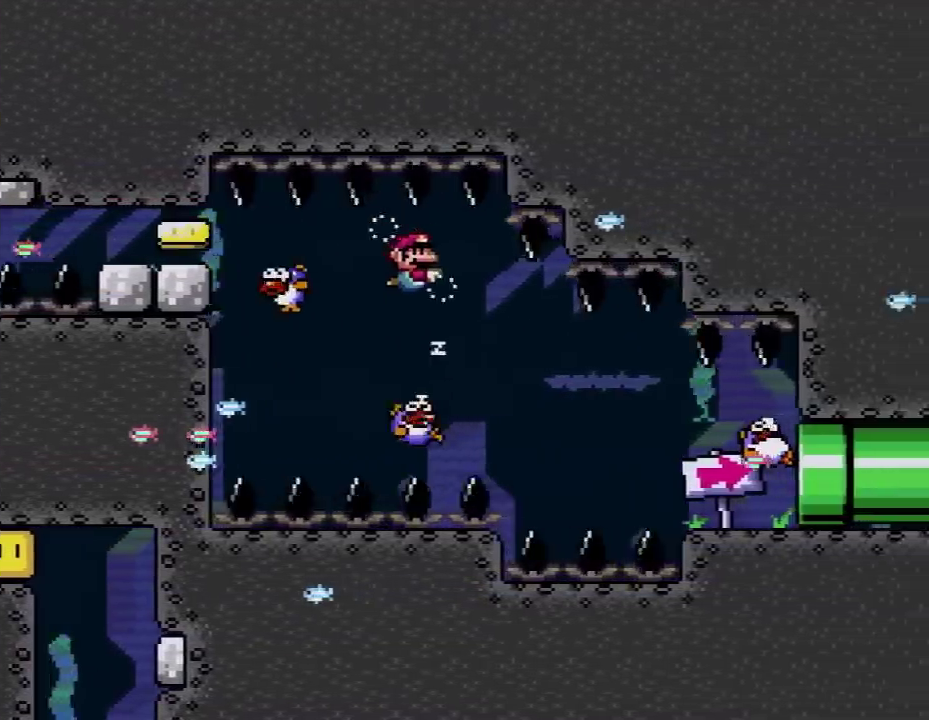
{"buttons": ["DPAD_DOWN", "DPAD_RIGHT"], "events": []}
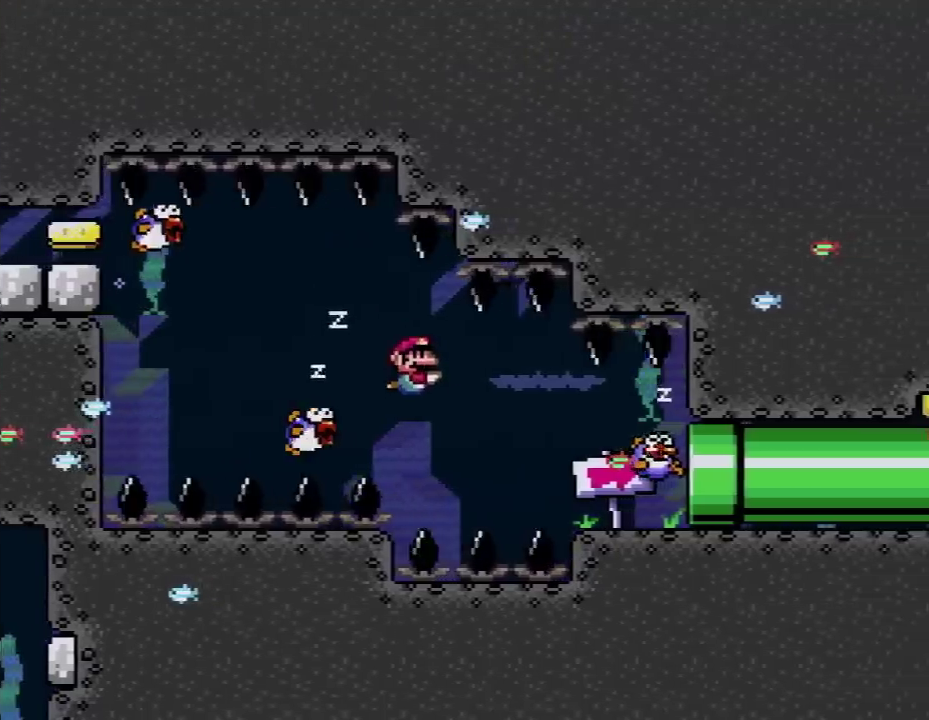
{"buttons": ["DPAD_DOWN"], "events": [[50, "B", "down"], [167, "B", "up"], [300, "DPAD_RIGHT", "up"]]}
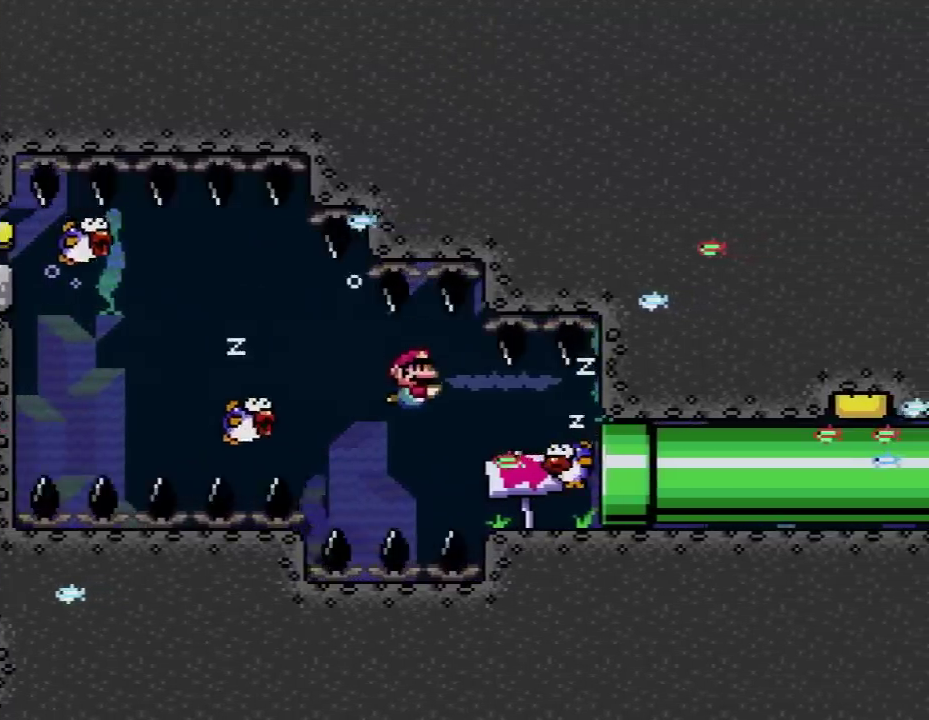
{"buttons": ["DPAD_DOWN"], "events": [[167, "B", "down"], [233, "B", "up"]]}
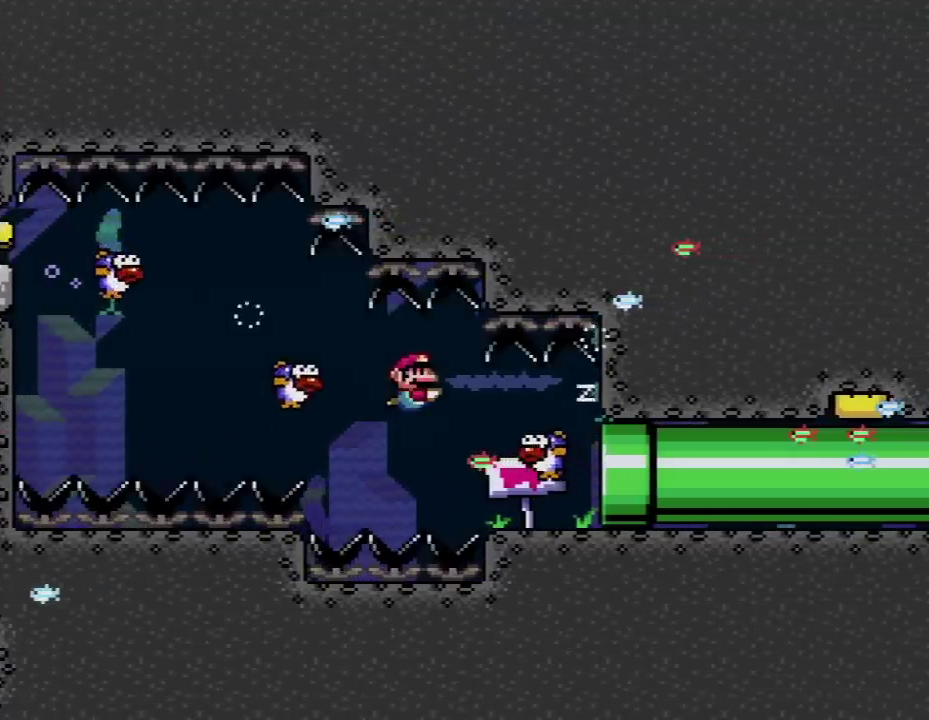
{"buttons": ["DPAD_DOWN", "DPAD_RIGHT"], "events": [[450, "DPAD_RIGHT", "down"]]}
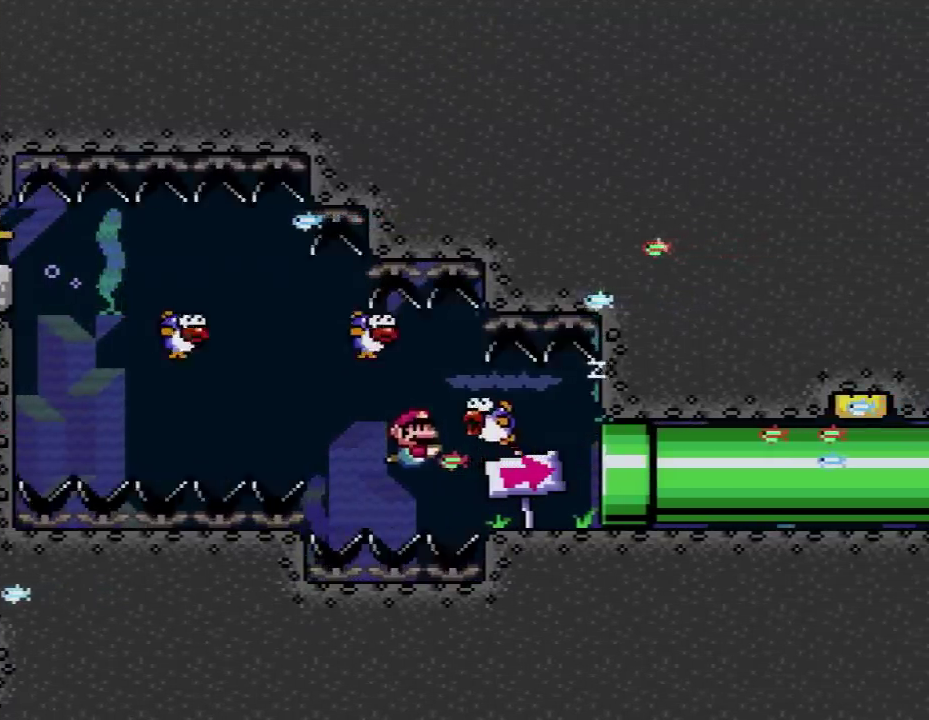
{"buttons": ["DPAD_DOWN", "DPAD_RIGHT"], "events": [[150, "B", "down"], [267, "B", "up"]]}
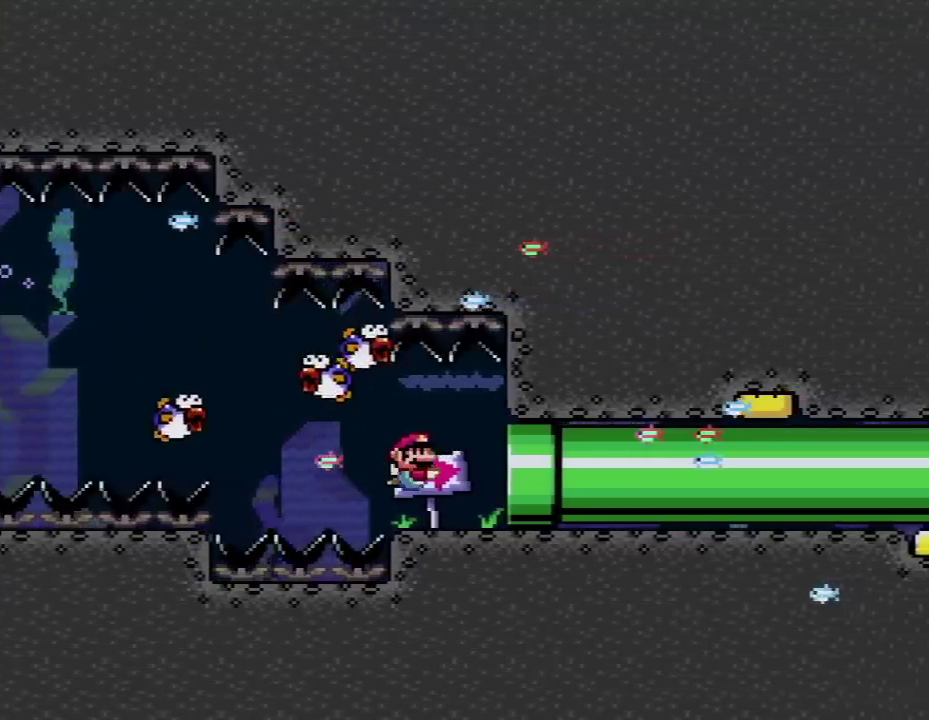
{"buttons": ["DPAD_RIGHT"], "events": [[117, "DPAD_DOWN", "up"]]}
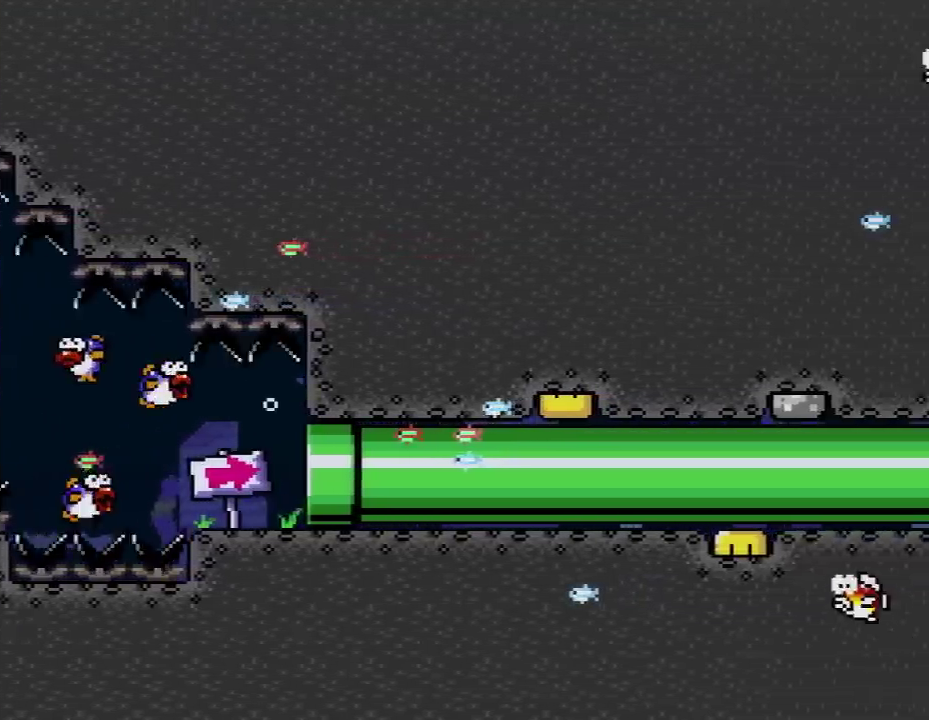
{"buttons": [], "events": [[83, "DPAD_RIGHT", "up"]]}
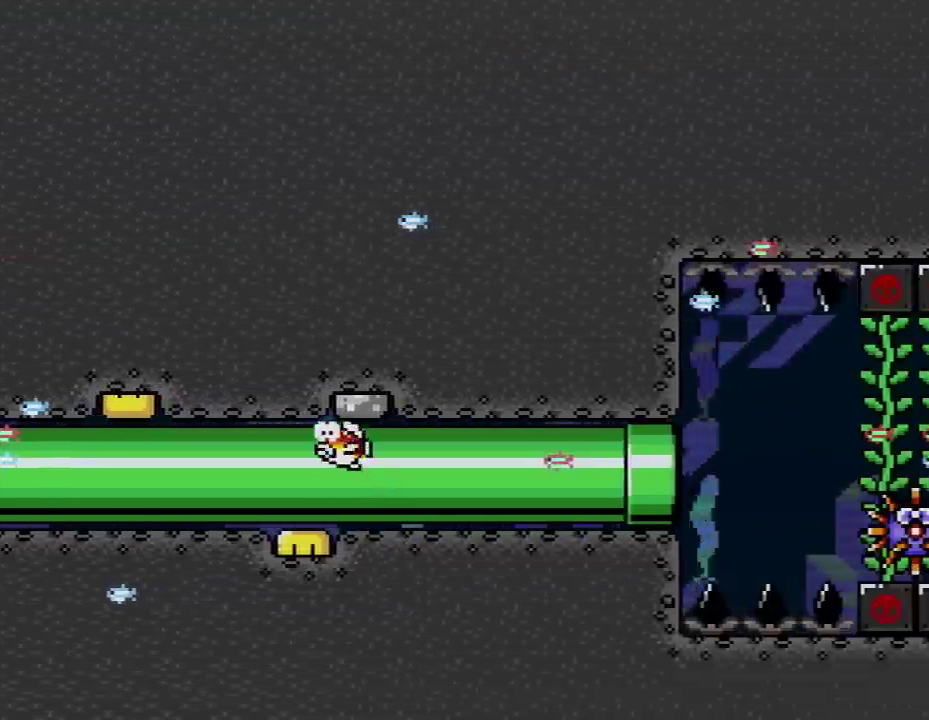
{"buttons": ["DPAD_DOWN", "DPAD_RIGHT"], "events": [[150, "DPAD_RIGHT", "down"], [400, "DPAD_DOWN", "down"]]}
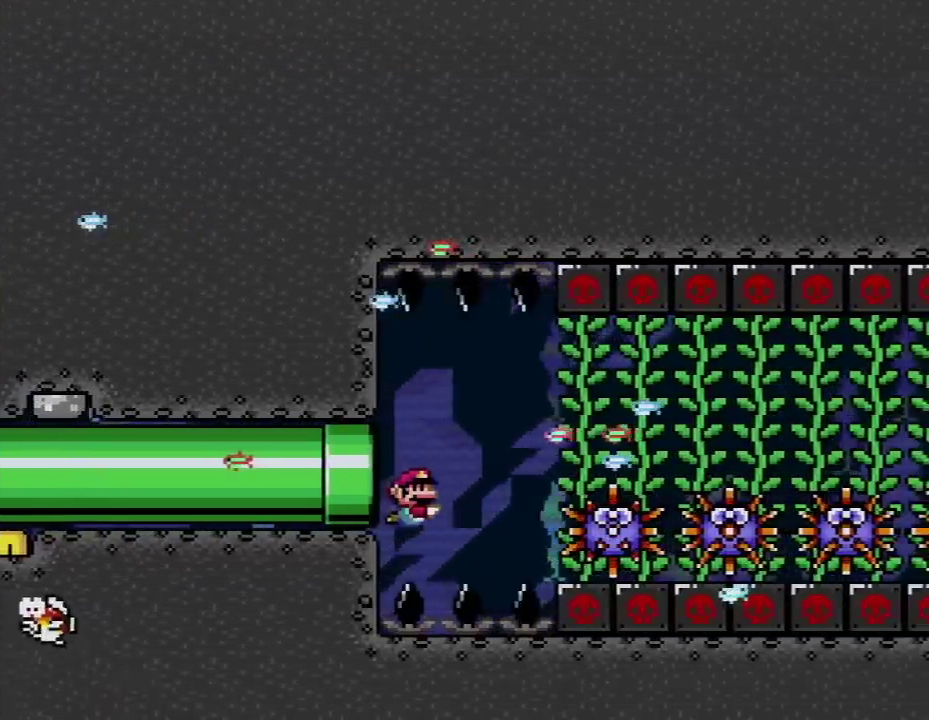
{"buttons": ["DPAD_DOWN"], "events": [[17, "B", "down"], [117, "DPAD_RIGHT", "up"], [167, "B", "up"]]}
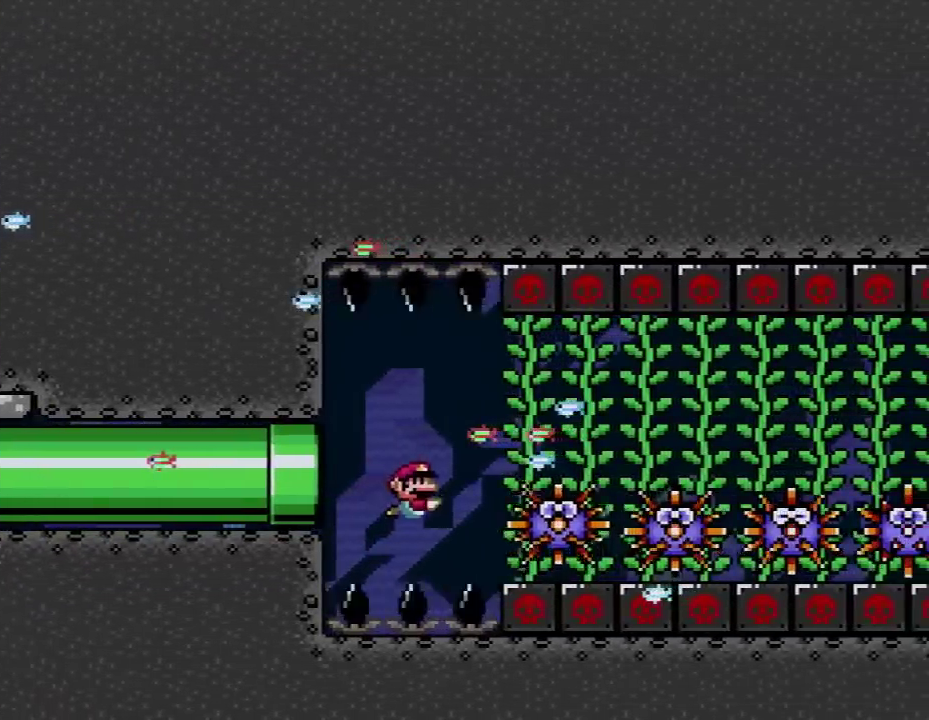
{"buttons": ["DPAD_DOWN"], "events": [[50, "B", "down"], [183, "B", "up"]]}
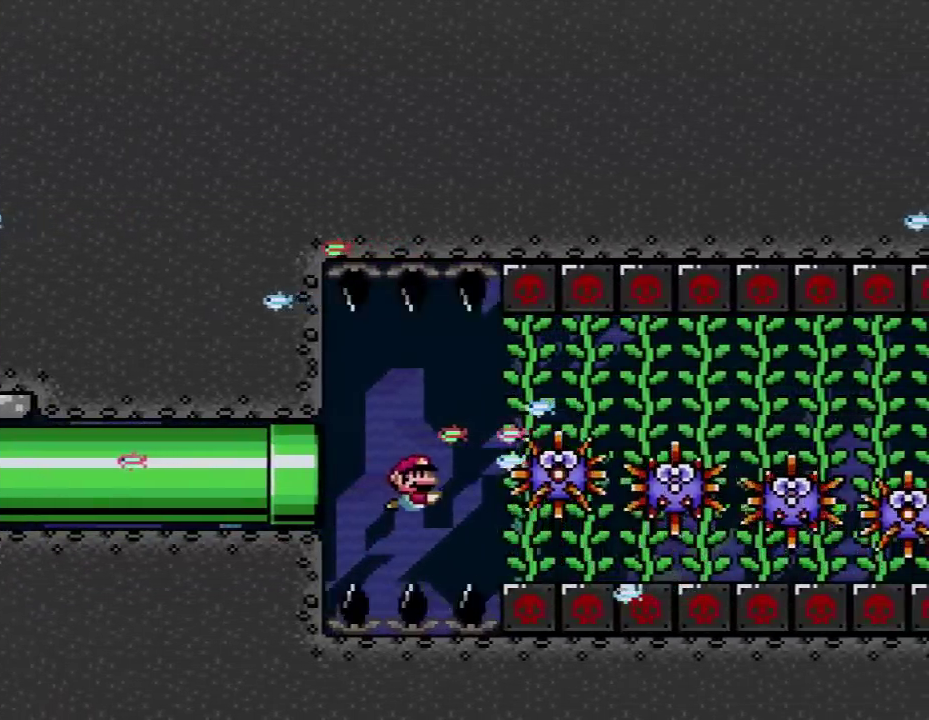
{"buttons": ["DPAD_RIGHT"], "events": [[167, "B", "down"], [300, "B", "up"], [383, "DPAD_DOWN", "up"], [383, "DPAD_RIGHT", "down"]]}
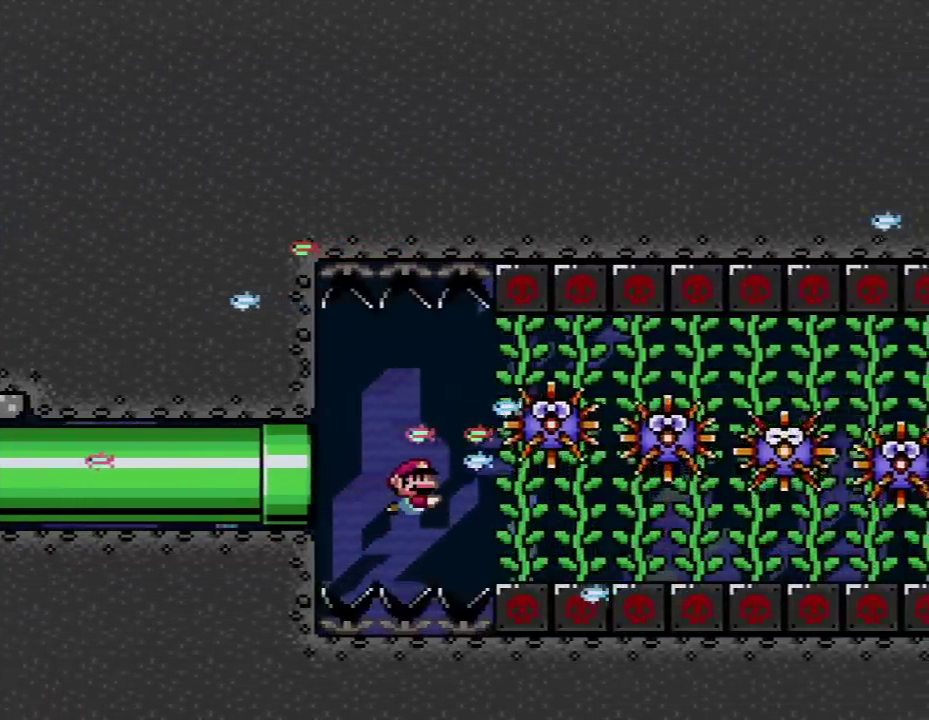
{"buttons": ["DPAD_RIGHT"], "events": [[333, "B", "down"], [467, "B", "up"]]}
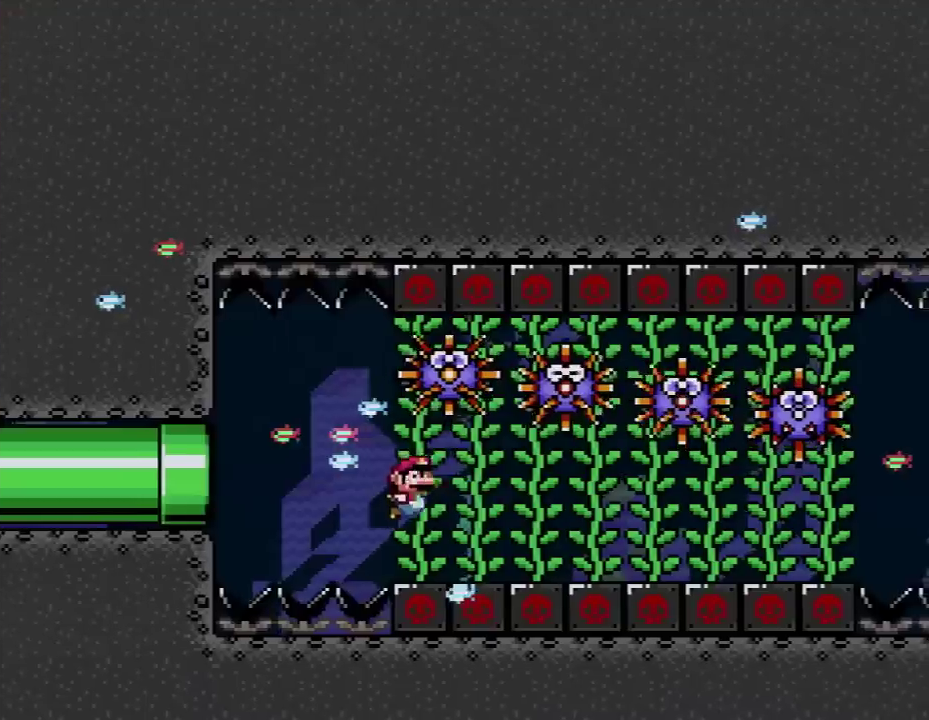
{"buttons": ["DPAD_RIGHT"], "events": []}
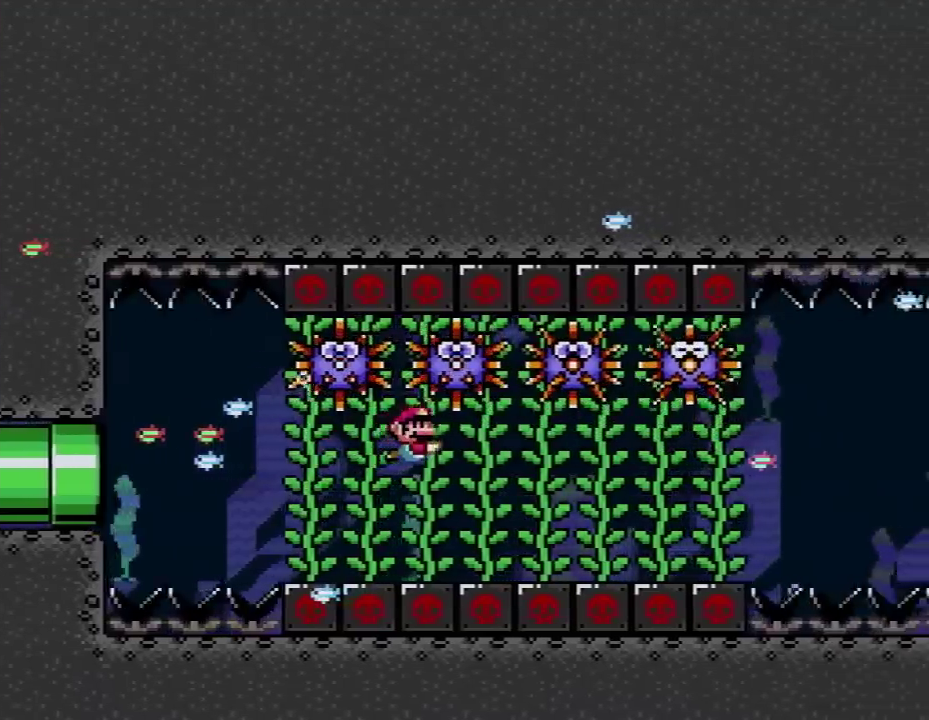
{"buttons": ["DPAD_RIGHT"], "events": []}
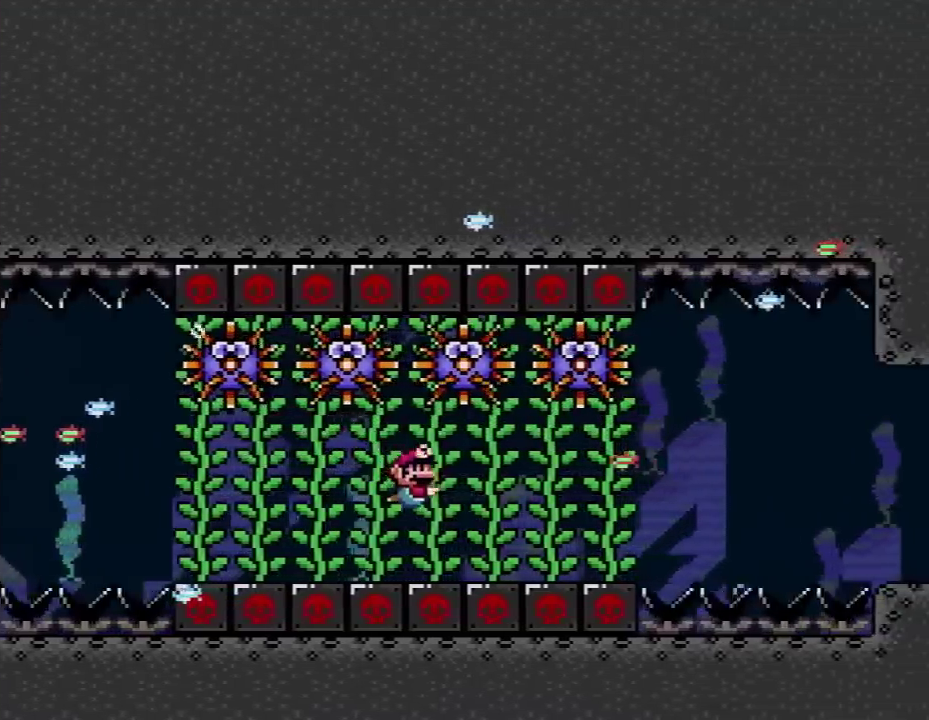
{"buttons": ["DPAD_RIGHT"], "events": [[133, "B", "down"], [267, "B", "up"]]}
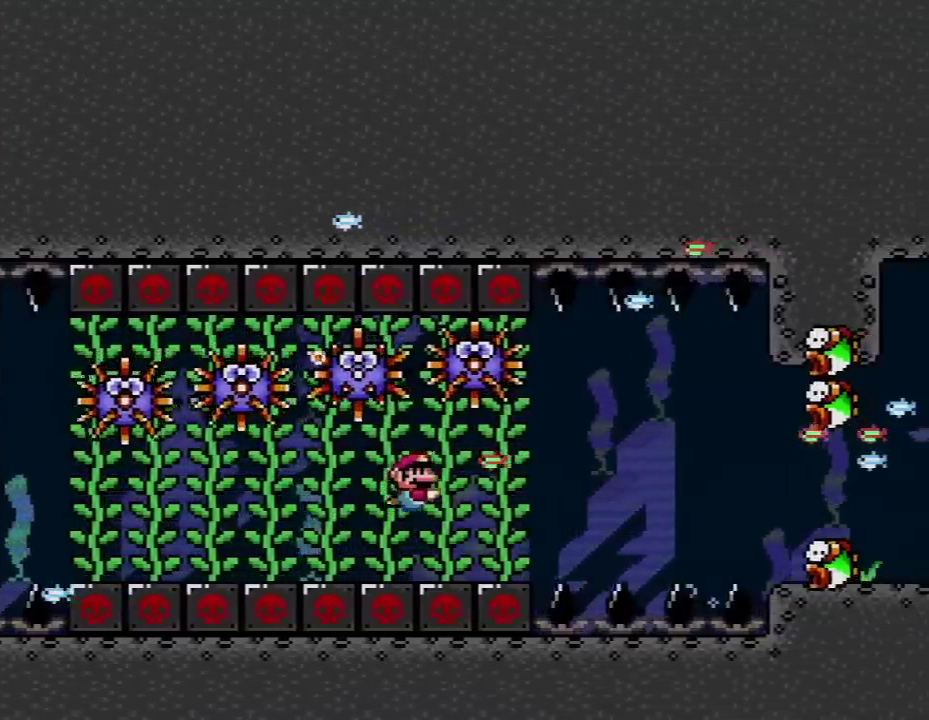
{"buttons": ["B", "DPAD_RIGHT"], "events": [[450, "B", "down"]]}
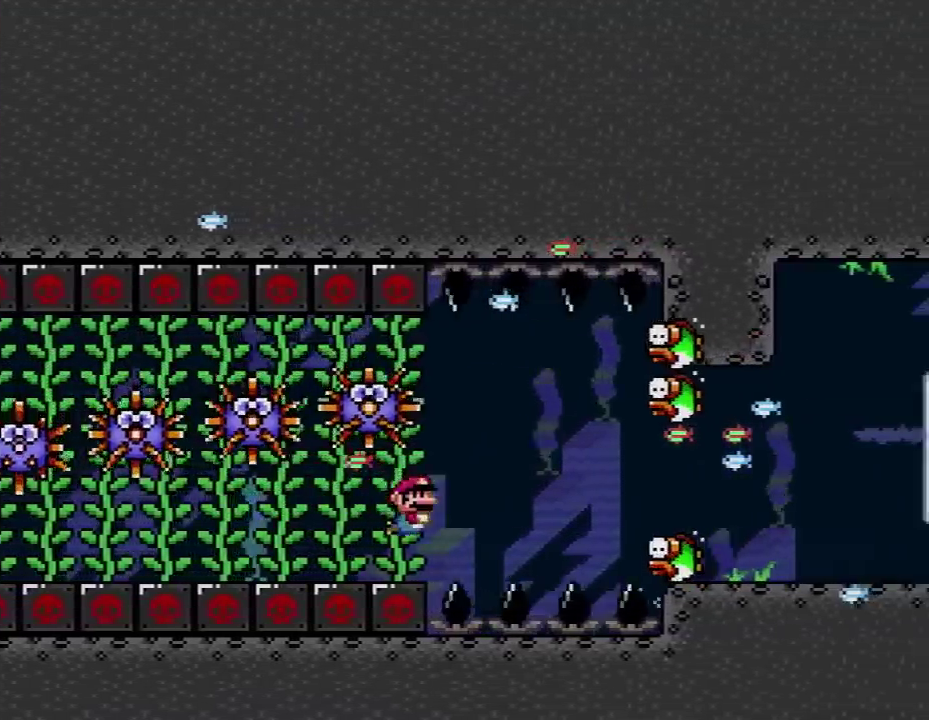
{"buttons": ["DPAD_DOWN", "DPAD_RIGHT"], "events": [[83, "B", "up"], [200, "DPAD_DOWN", "down"]]}
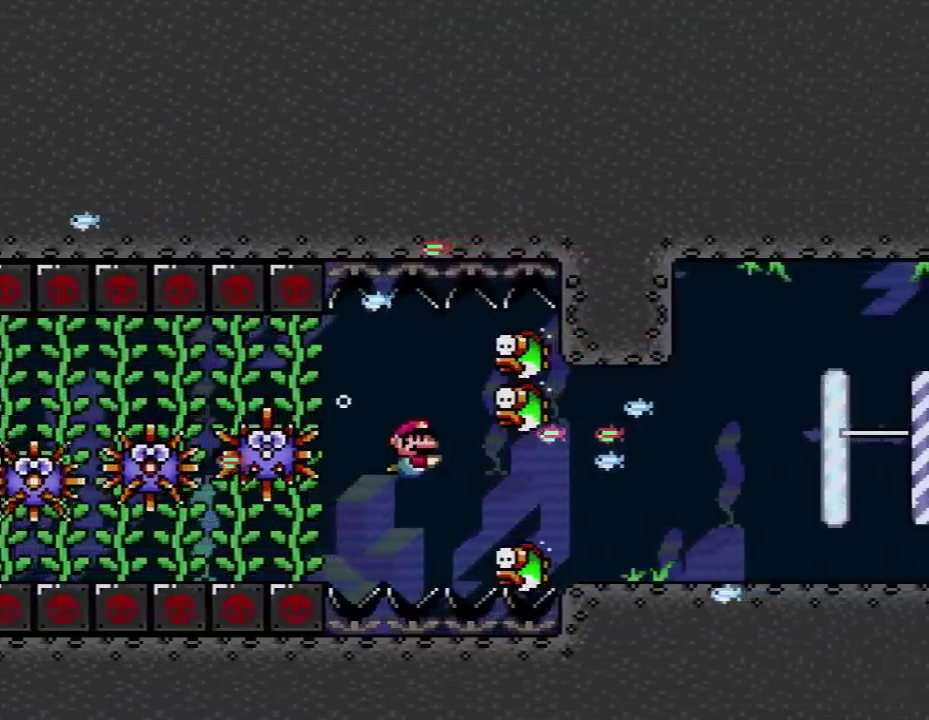
{"buttons": ["DPAD_DOWN", "DPAD_RIGHT"], "events": [[367, "B", "down"], [467, "B", "up"]]}
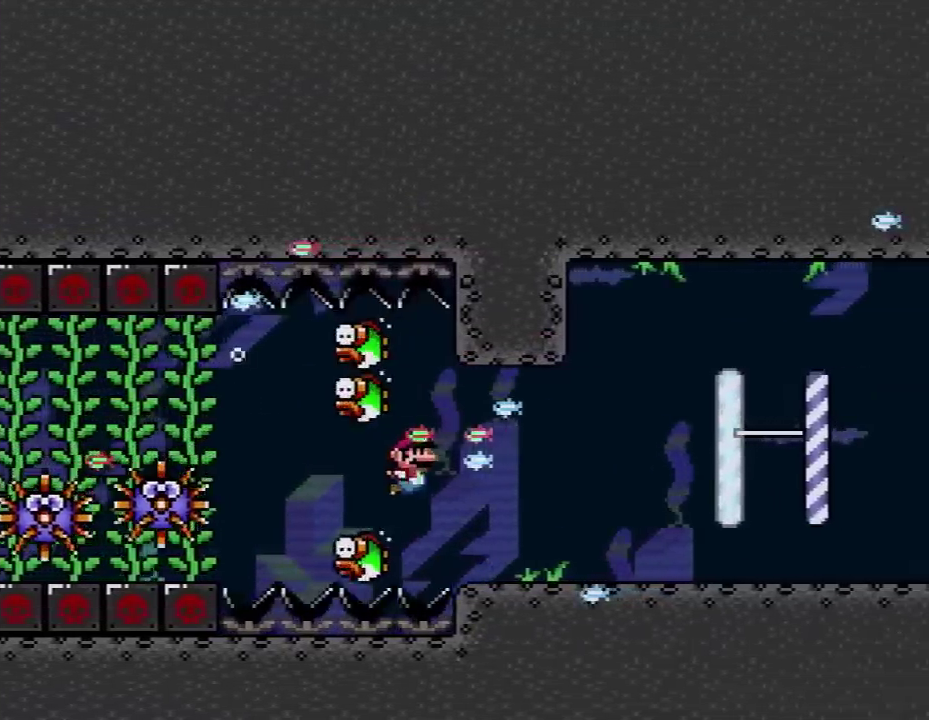
{"buttons": ["DPAD_DOWN", "DPAD_RIGHT"], "events": [[383, "B", "down"], [483, "B", "up"]]}
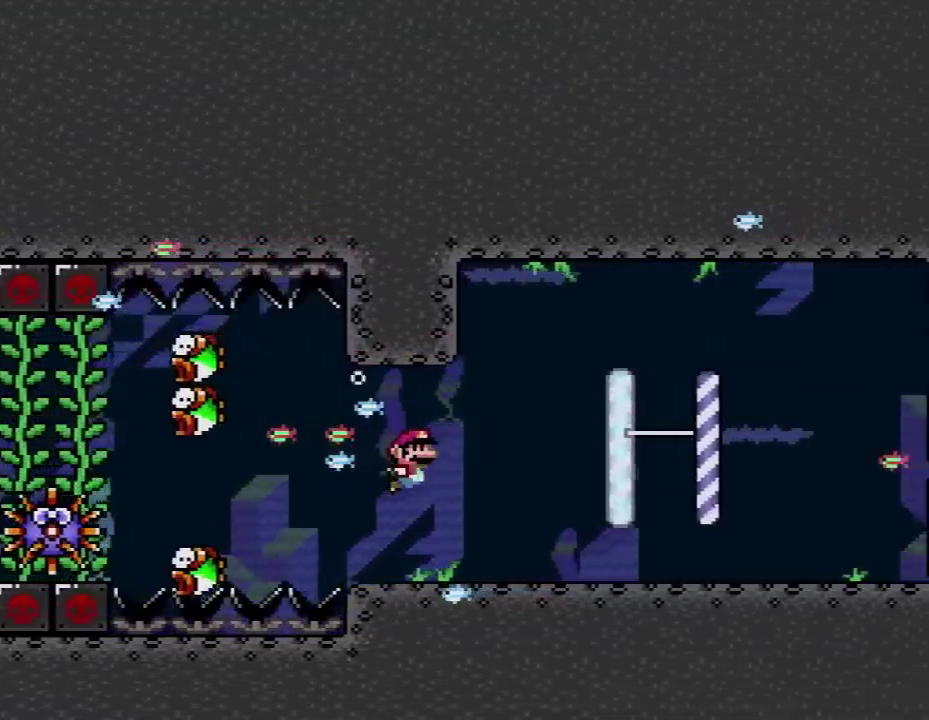
{"buttons": ["DPAD_DOWN", "DPAD_RIGHT"], "events": [[367, "B", "down"], [450, "B", "up"]]}
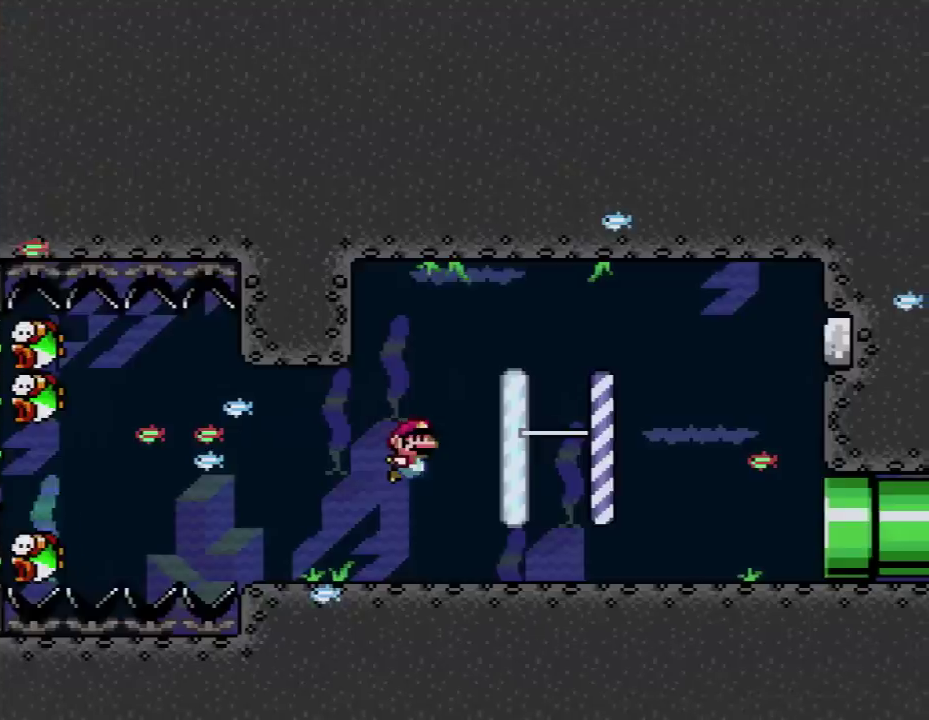
{"buttons": ["DPAD_DOWN", "DPAD_RIGHT"], "events": [[133, "B", "down"], [267, "B", "up"]]}
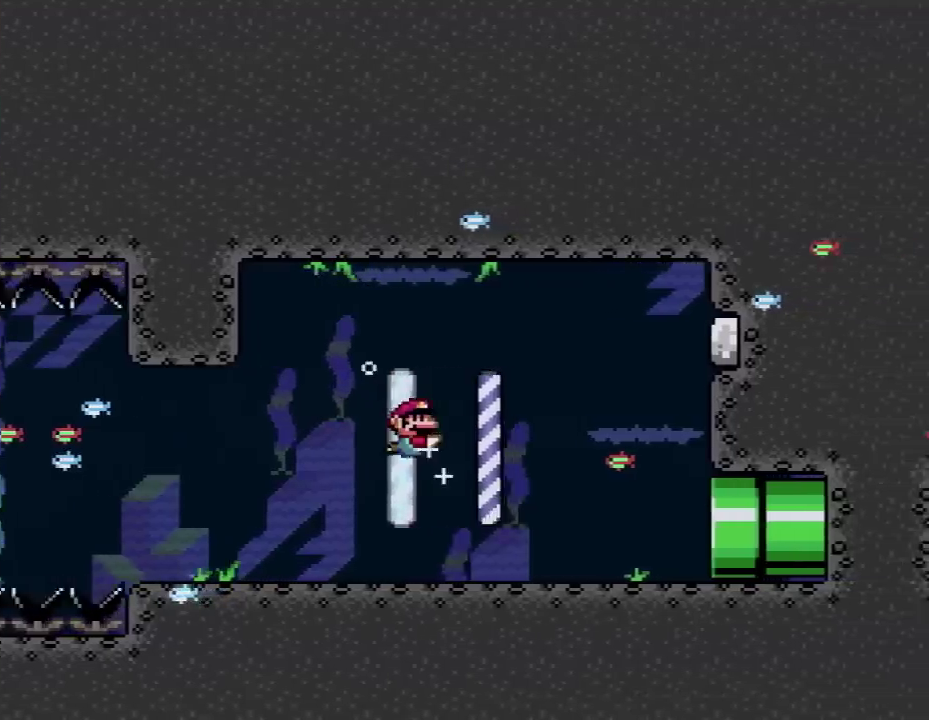
{"buttons": ["DPAD_DOWN", "DPAD_RIGHT"], "events": []}
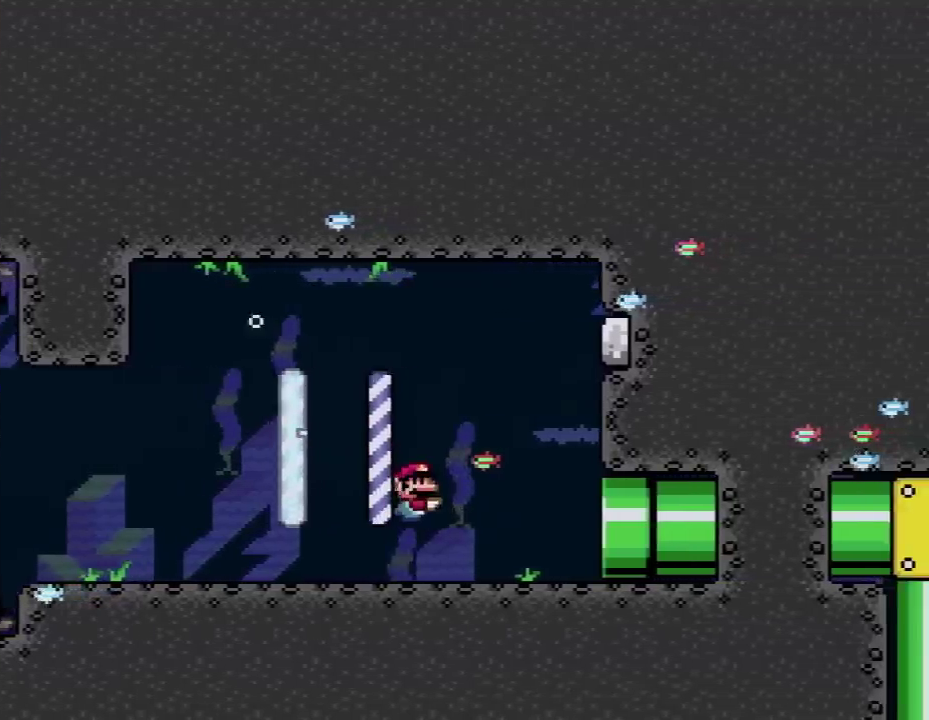
{"buttons": ["DPAD_DOWN", "DPAD_RIGHT"], "events": [[133, "B", "down"], [233, "B", "up"]]}
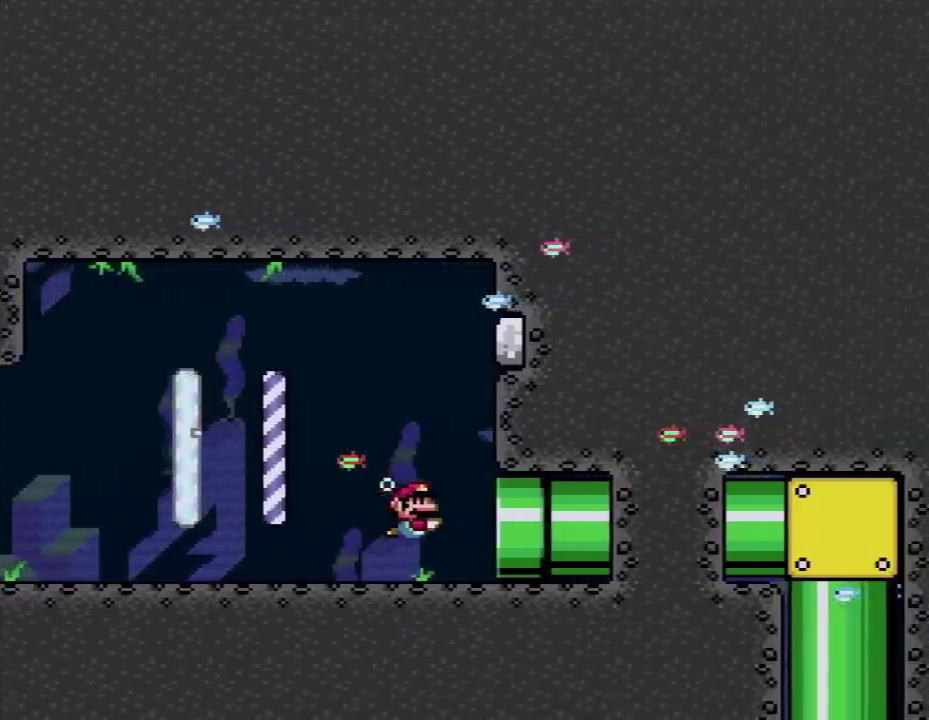
{"buttons": ["DPAD_RIGHT"], "events": [[100, "DPAD_DOWN", "up"]]}